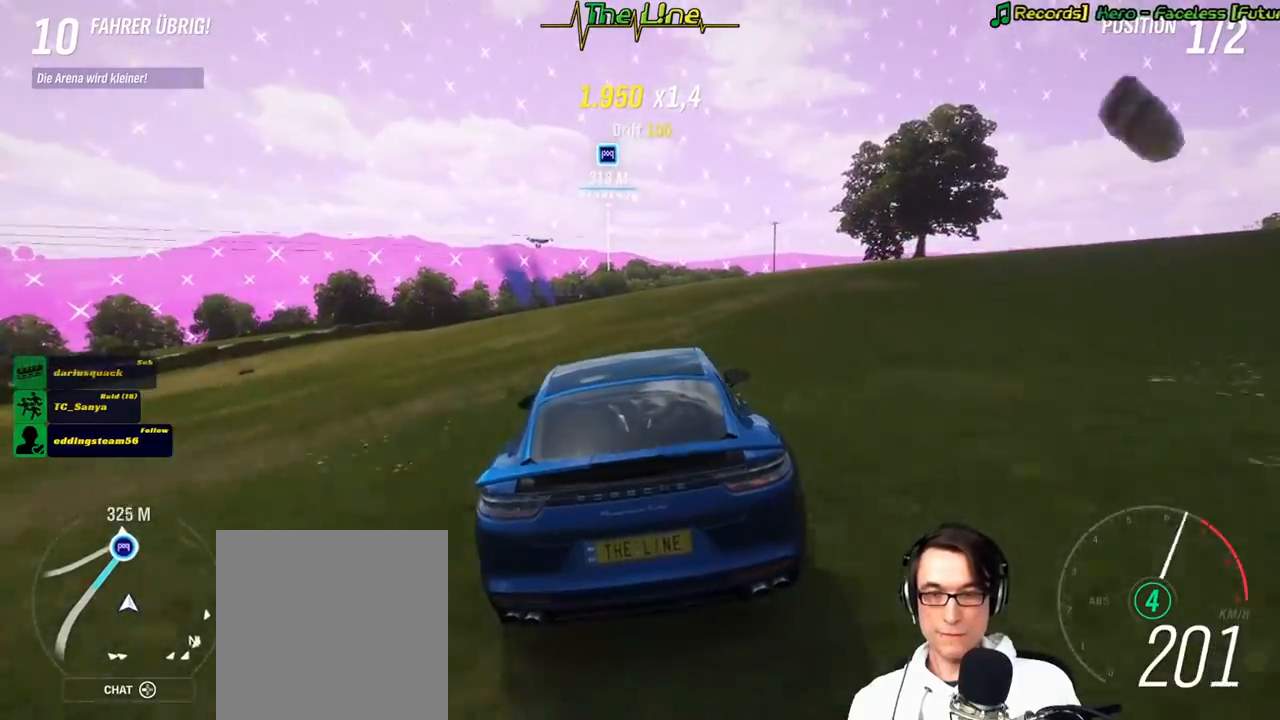
Gameplay with a controller (Xbox layout); each line is a JSON object with the inputs held at the frame after it. "events" lists button and stick changes between this image and that frame as [ms after this image, input, new state], when the widget could be followed in between.
{"buttons": ["R2"], "left_stick": "right", "right_stick": "center", "events": [[500, "left_stick", "right"]]}
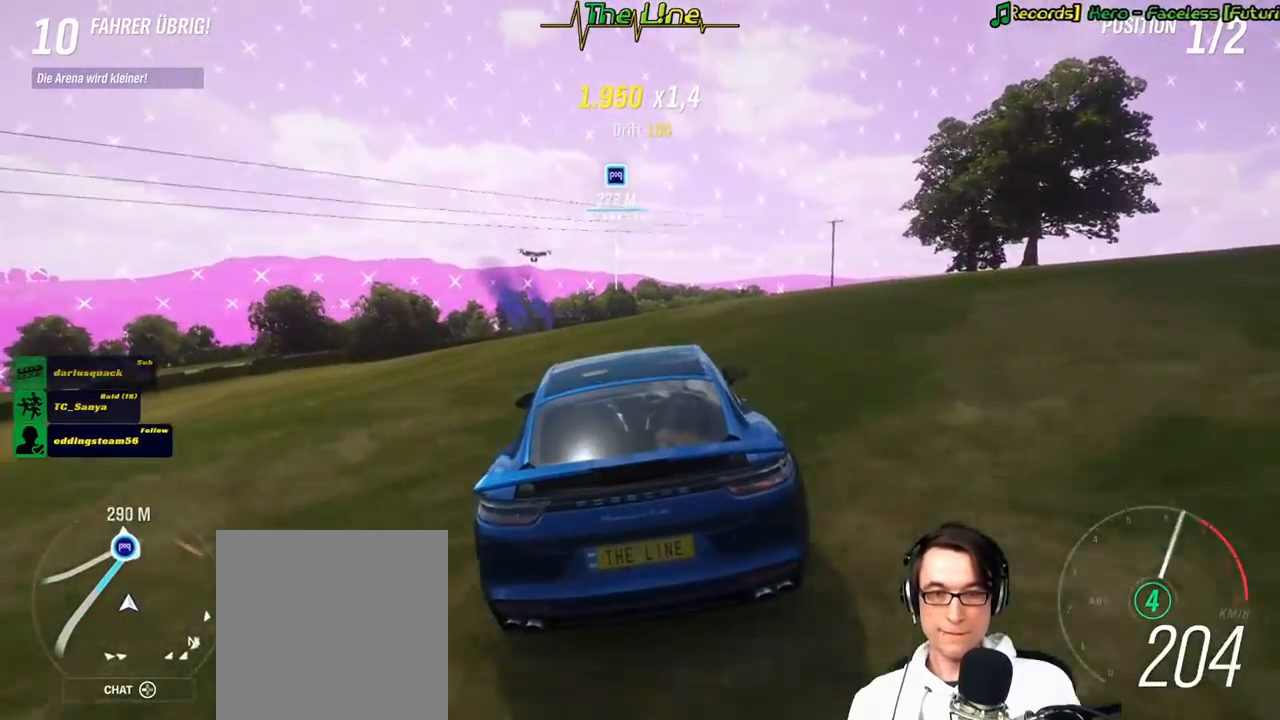
{"buttons": ["R2"], "left_stick": "center", "right_stick": "center", "events": [[150, "left_stick", "center"]]}
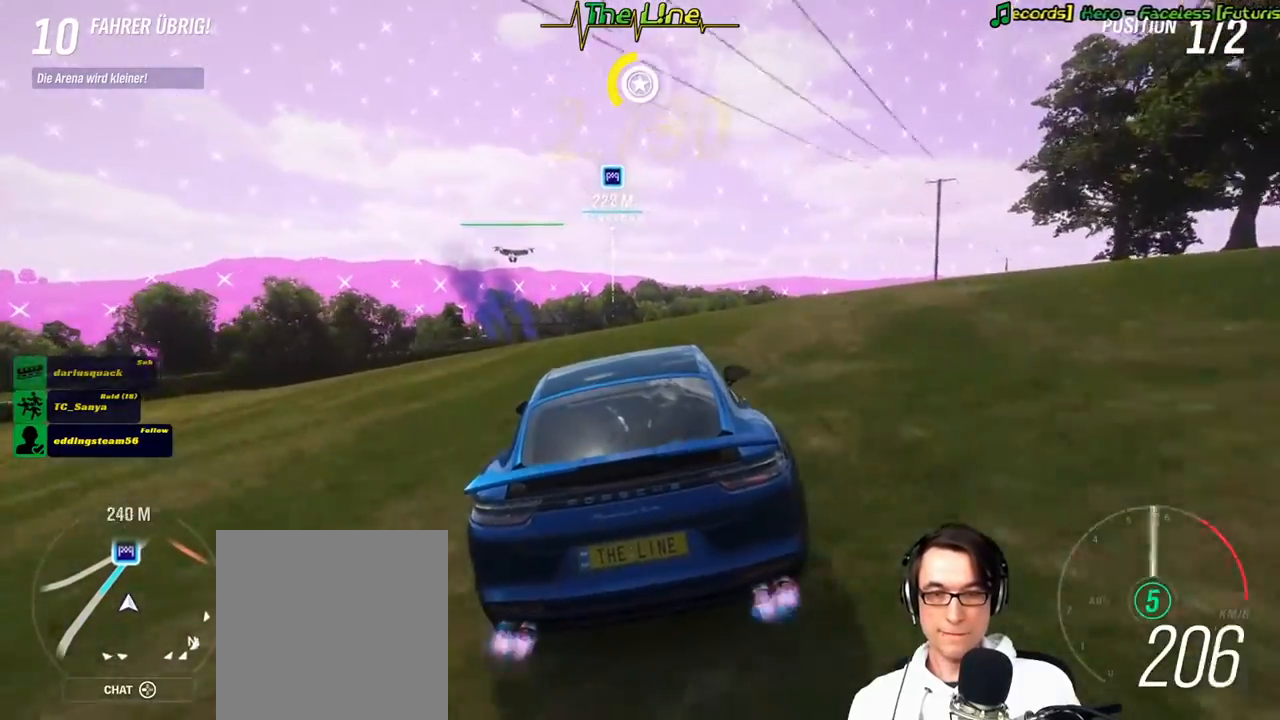
{"buttons": ["R2"], "left_stick": "center", "right_stick": "center", "events": []}
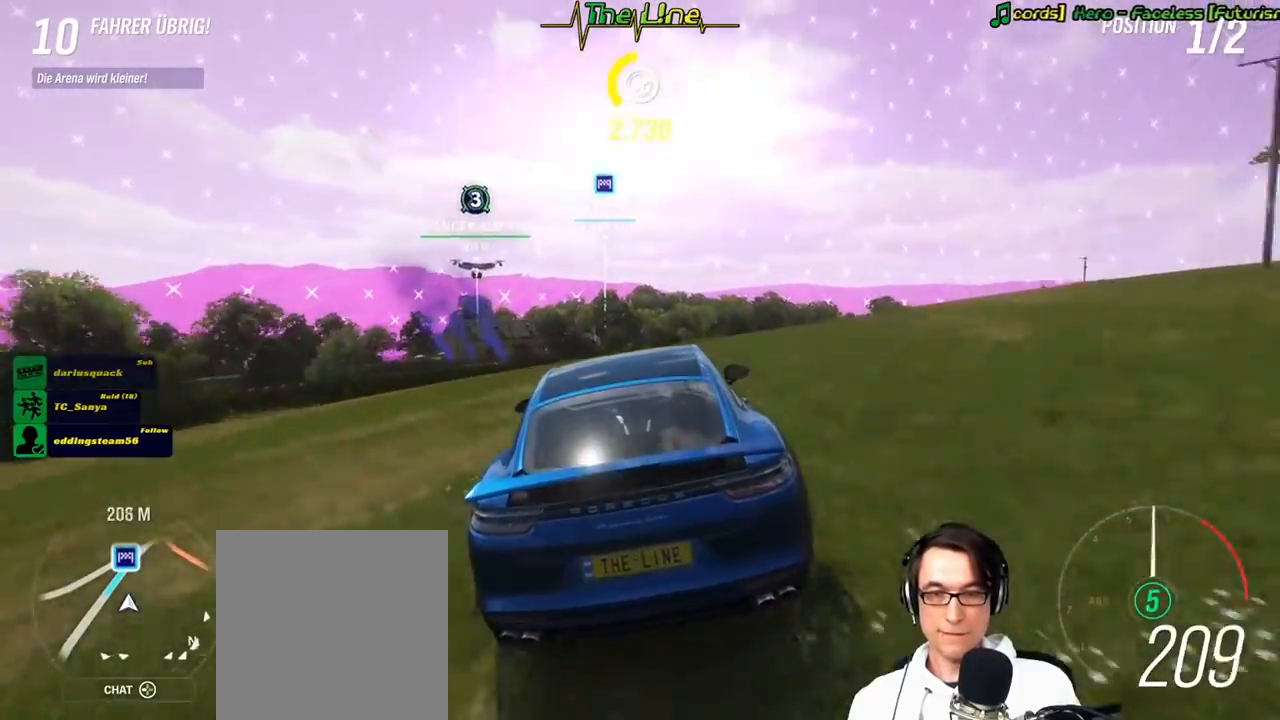
{"buttons": ["R2"], "left_stick": "center", "right_stick": "center", "events": [[401, "left_stick", "right"], [501, "left_stick", "center"]]}
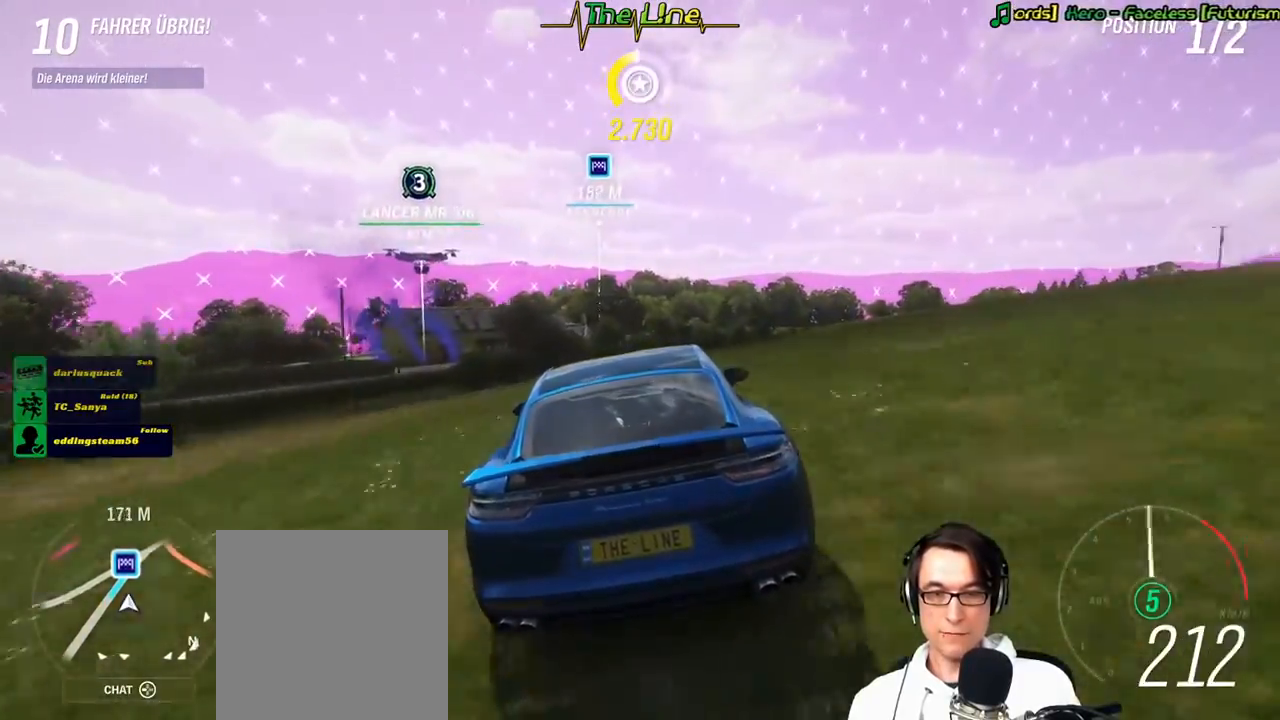
{"buttons": ["L2"], "left_stick": "center", "right_stick": "center", "events": [[150, "left_stick", "right"], [250, "left_stick", "center"], [417, "R2", "up"], [450, "L2", "down"]]}
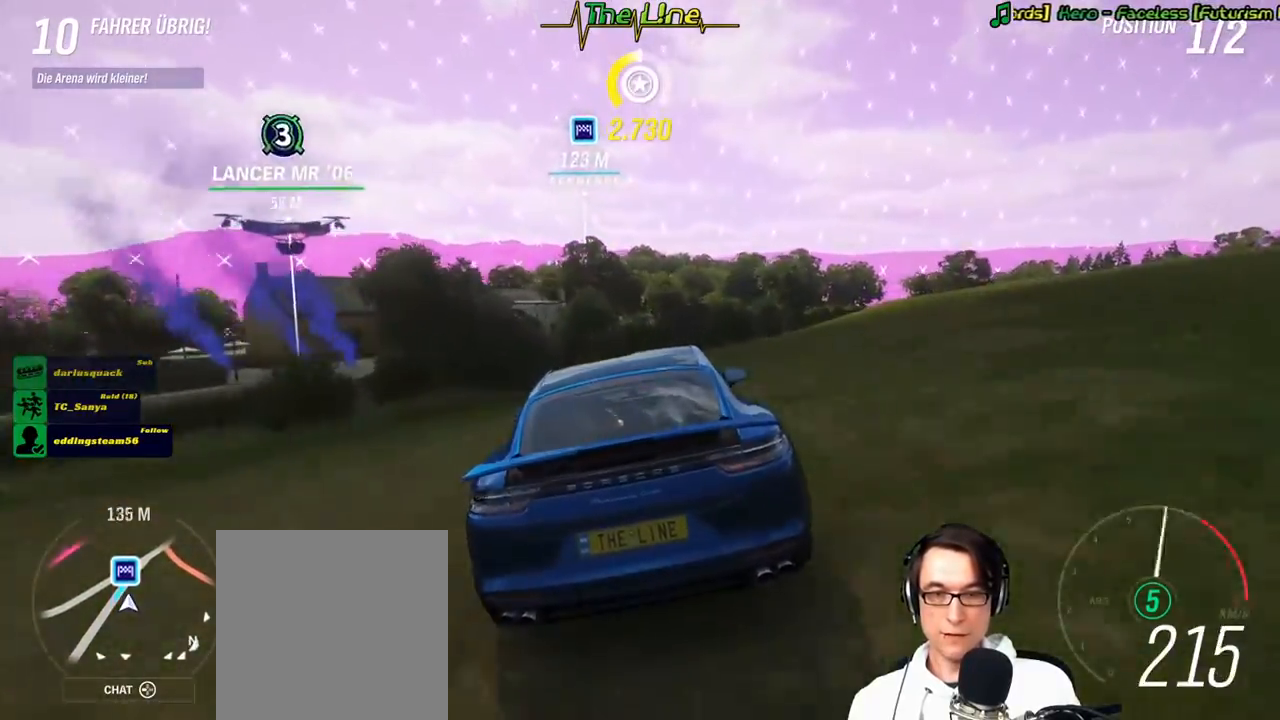
{"buttons": ["L2"], "left_stick": "center", "right_stick": "center", "events": [[200, "left_stick", "right"], [401, "left_stick", "center"]]}
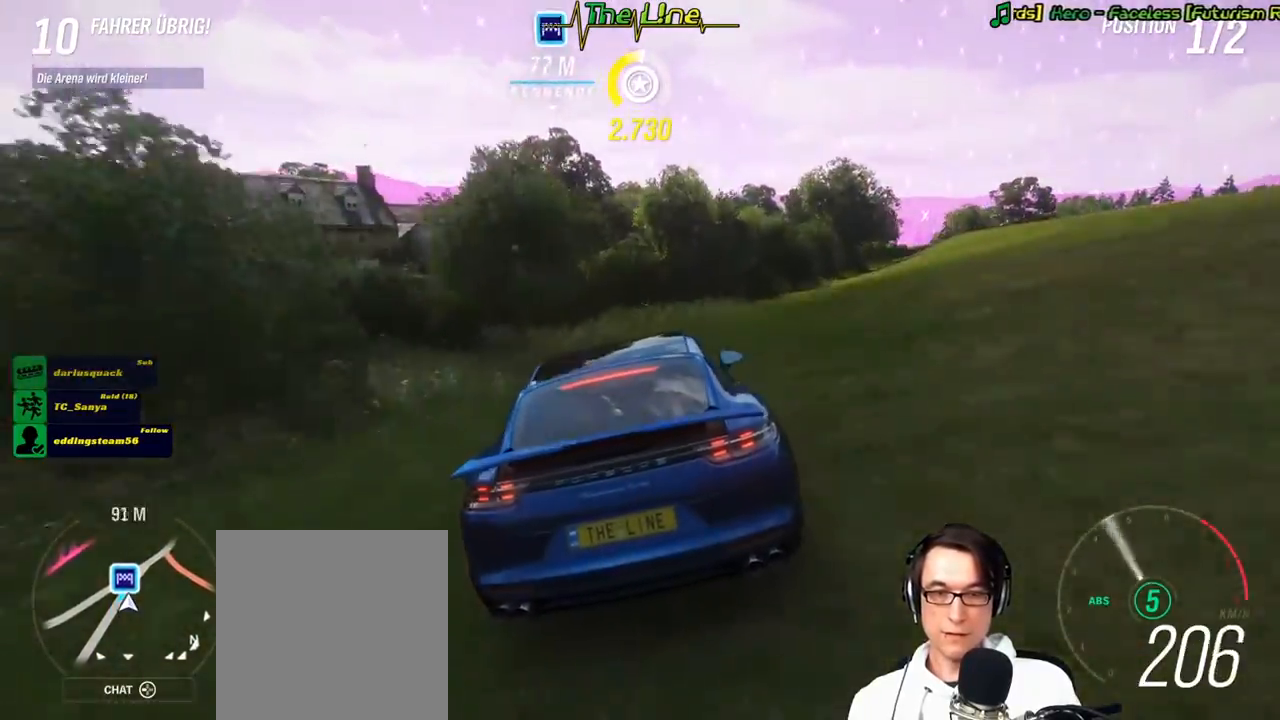
{"buttons": ["L2"], "left_stick": "left", "right_stick": "center", "events": [[167, "left_stick", "left"]]}
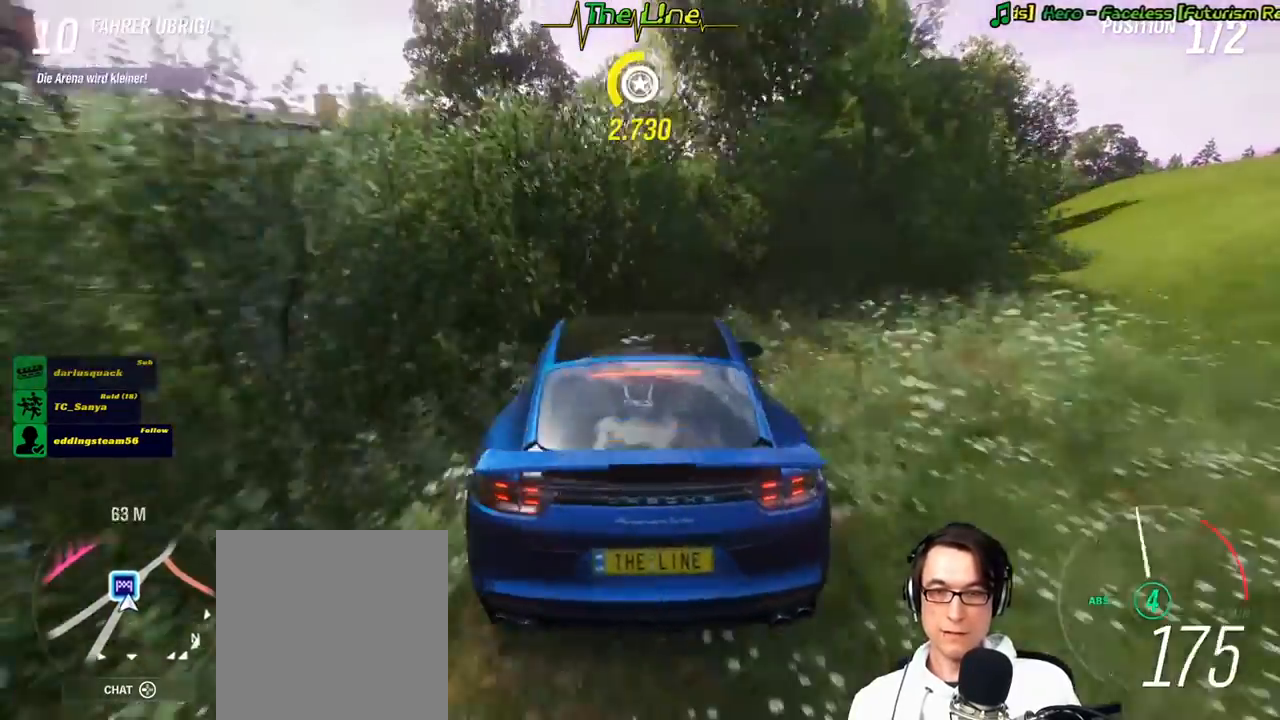
{"buttons": ["L2"], "left_stick": "up-left", "right_stick": "center", "events": [[84, "left_stick", "up-left"], [217, "left_stick", "center"], [267, "left_stick", "up-left"]]}
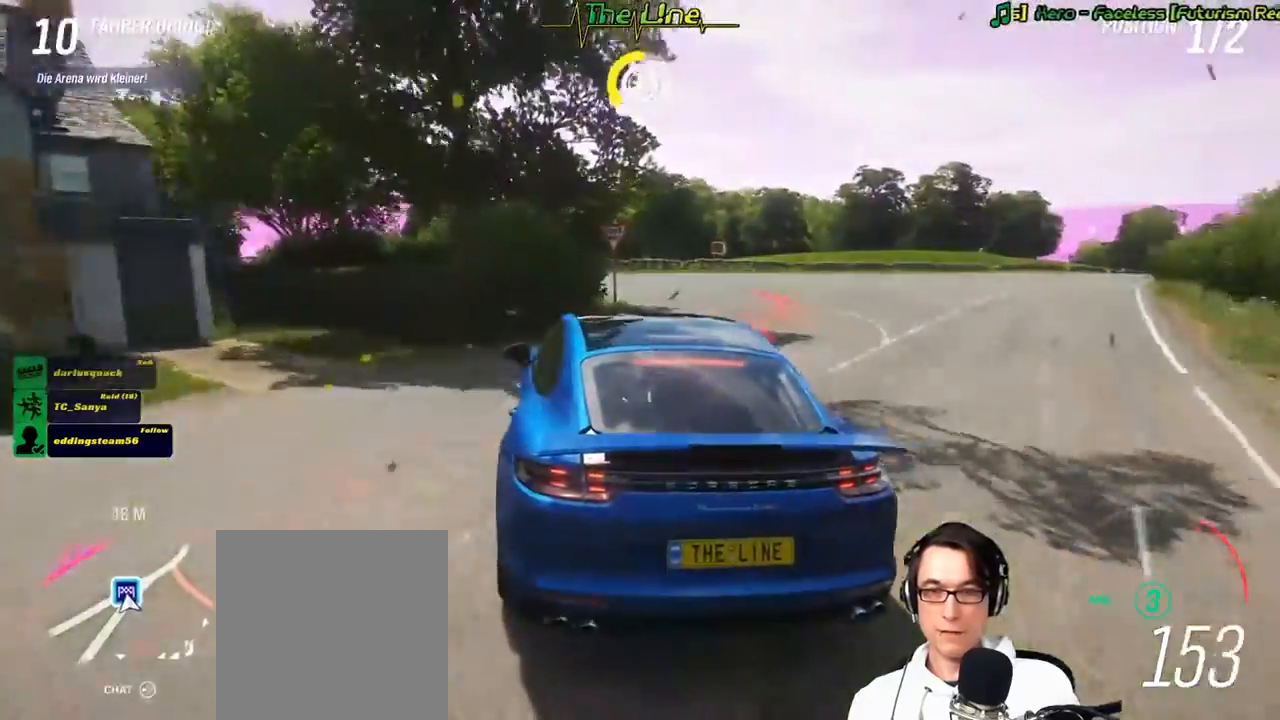
{"buttons": ["L2"], "left_stick": "up-left", "right_stick": "center", "events": []}
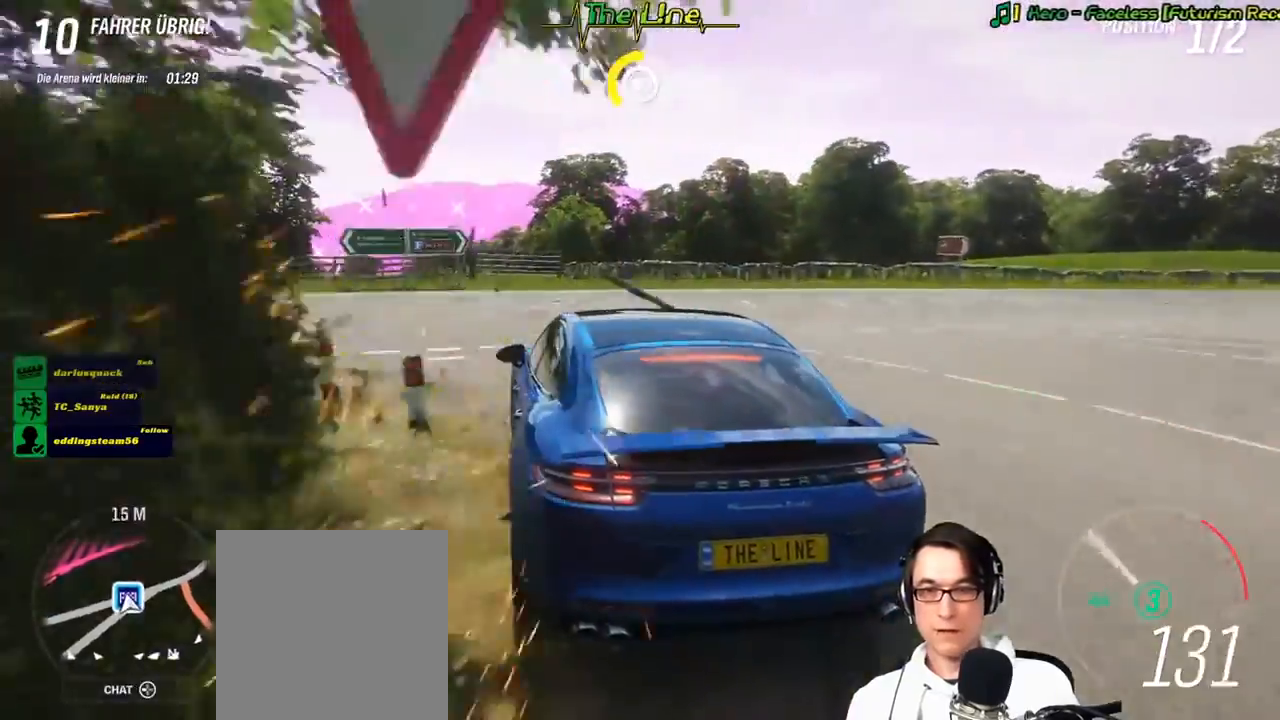
{"buttons": ["L2"], "left_stick": "up-left", "right_stick": "center", "events": []}
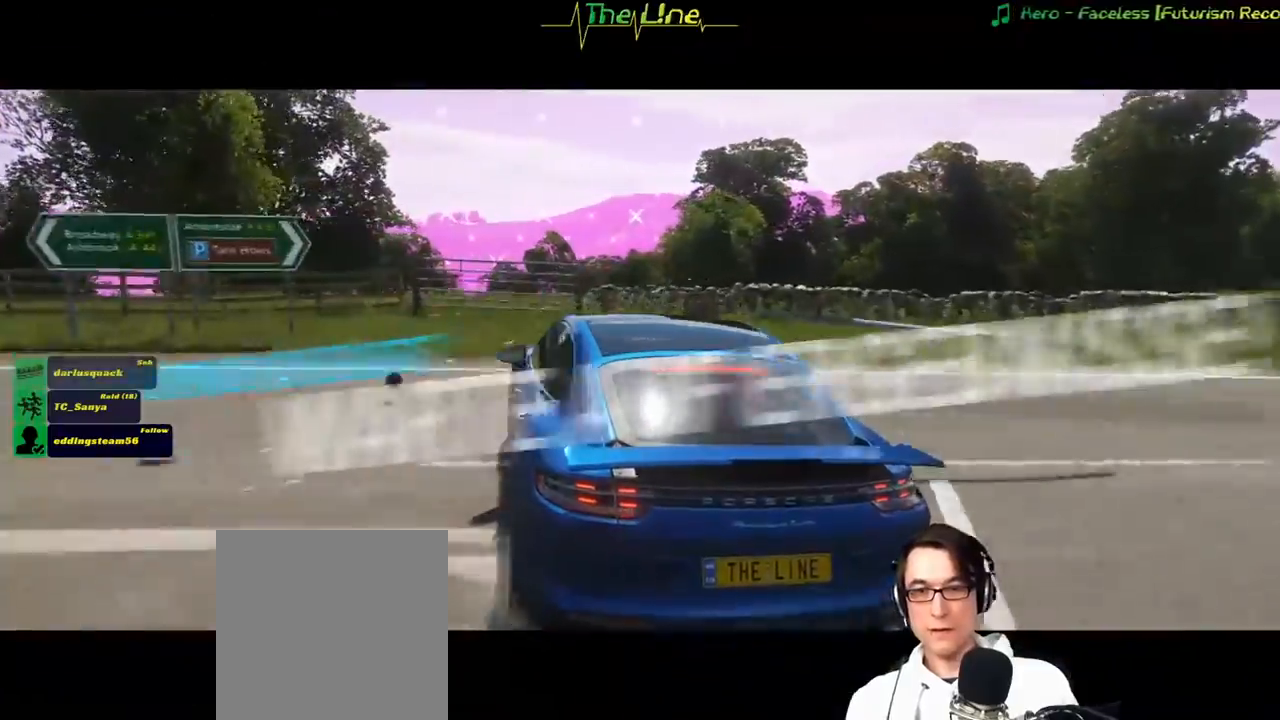
{"buttons": ["L2"], "left_stick": "up-left", "right_stick": "center", "events": [[67, "L2", "up"], [450, "L2", "down"]]}
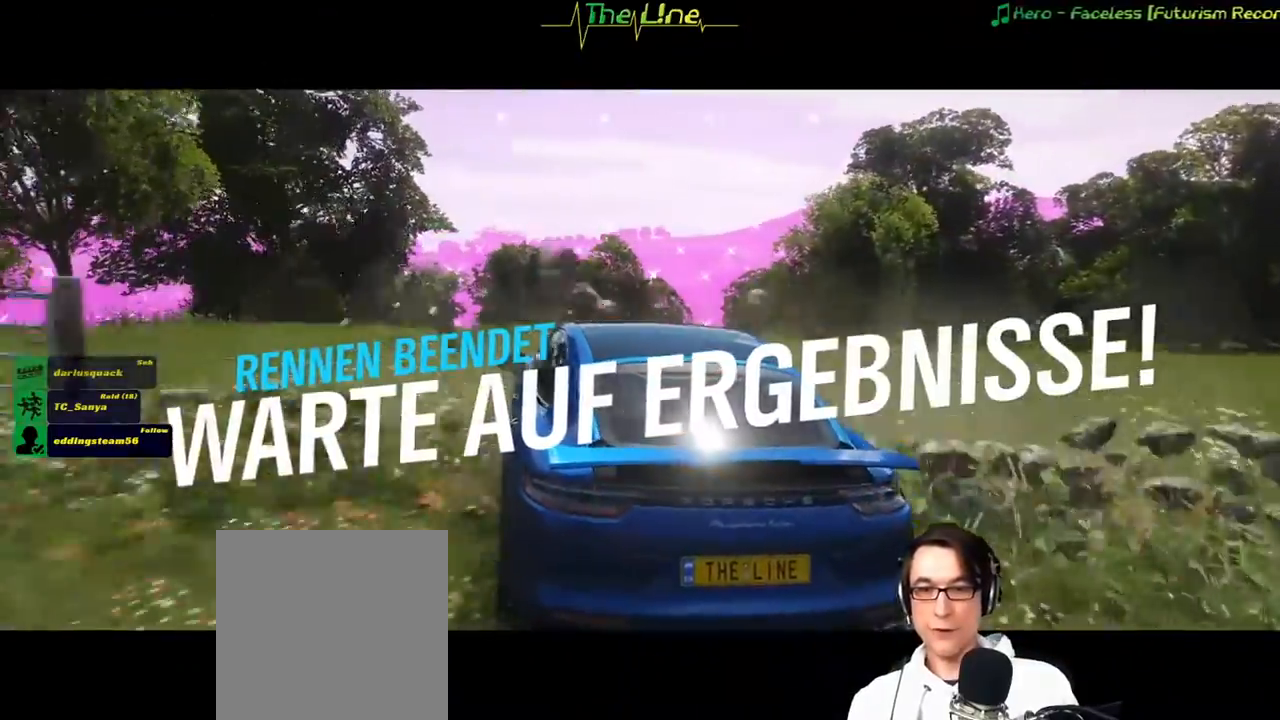
{"buttons": ["L2"], "left_stick": "up-left", "right_stick": "center", "events": []}
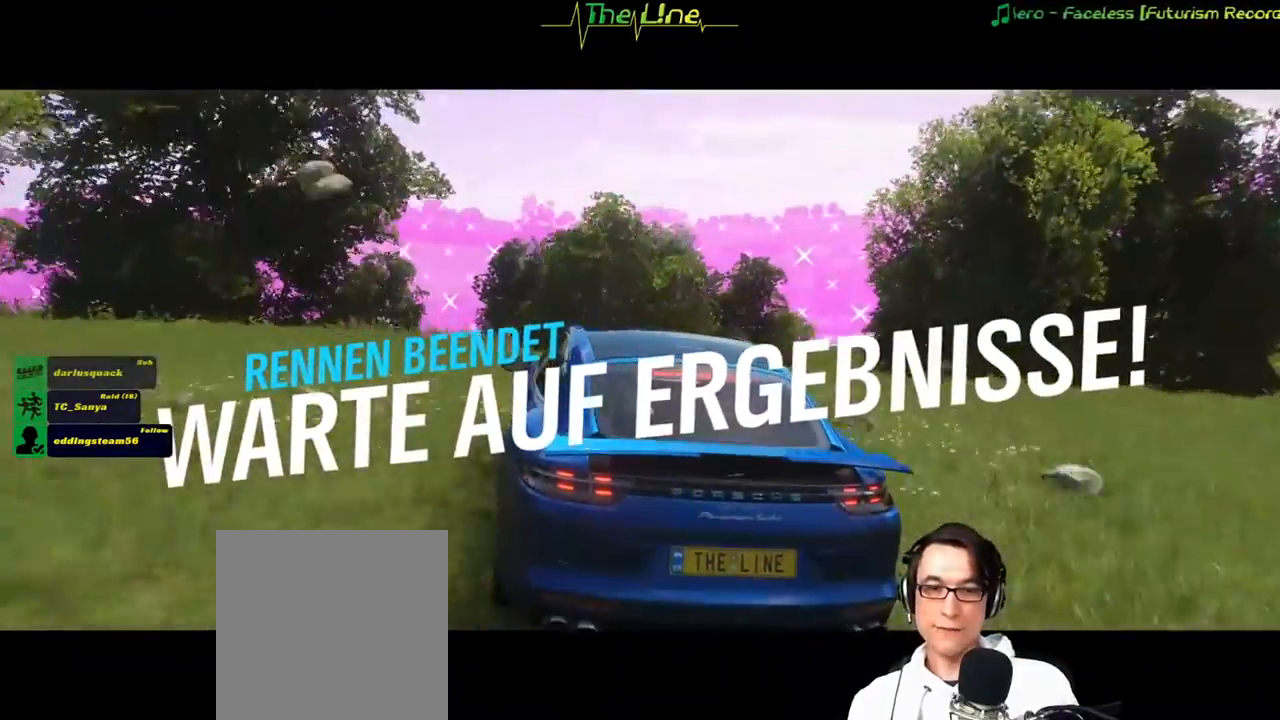
{"buttons": ["L2", "R2"], "left_stick": "up-left", "right_stick": "center", "events": [[484, "R2", "down"]]}
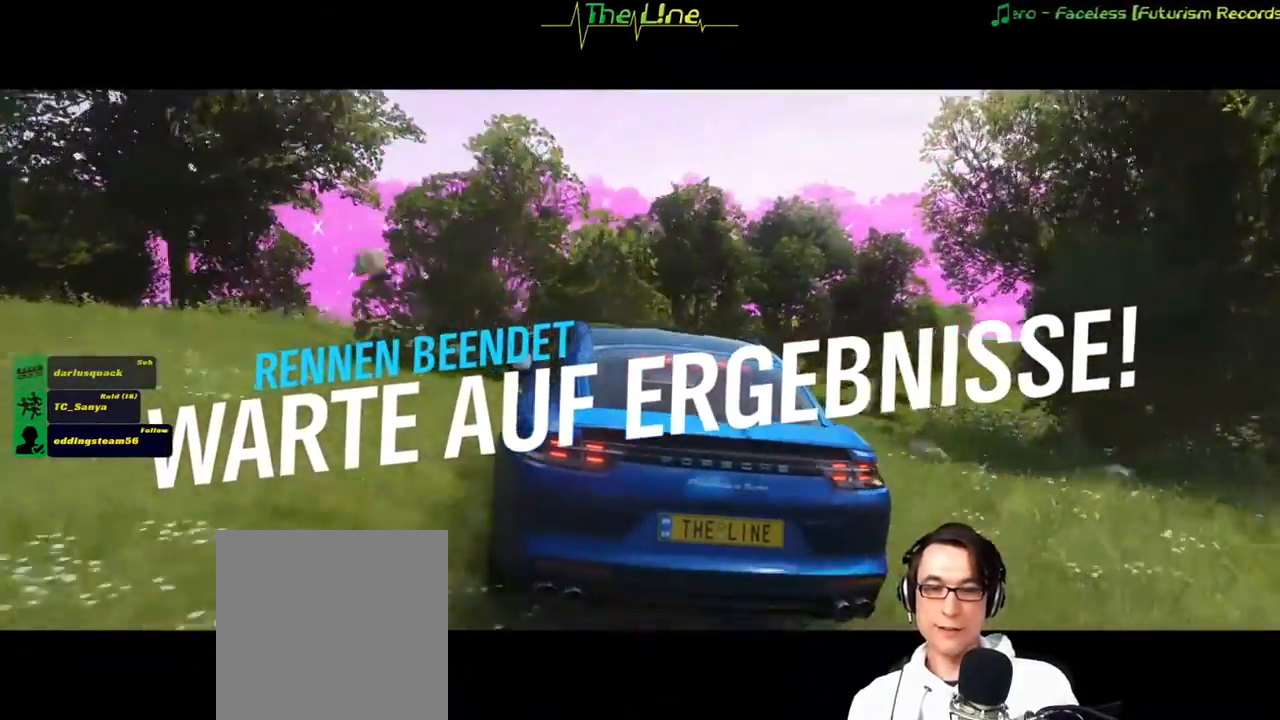
{"buttons": ["R2"], "left_stick": "up-left", "right_stick": "center", "events": [[66, "L2", "up"]]}
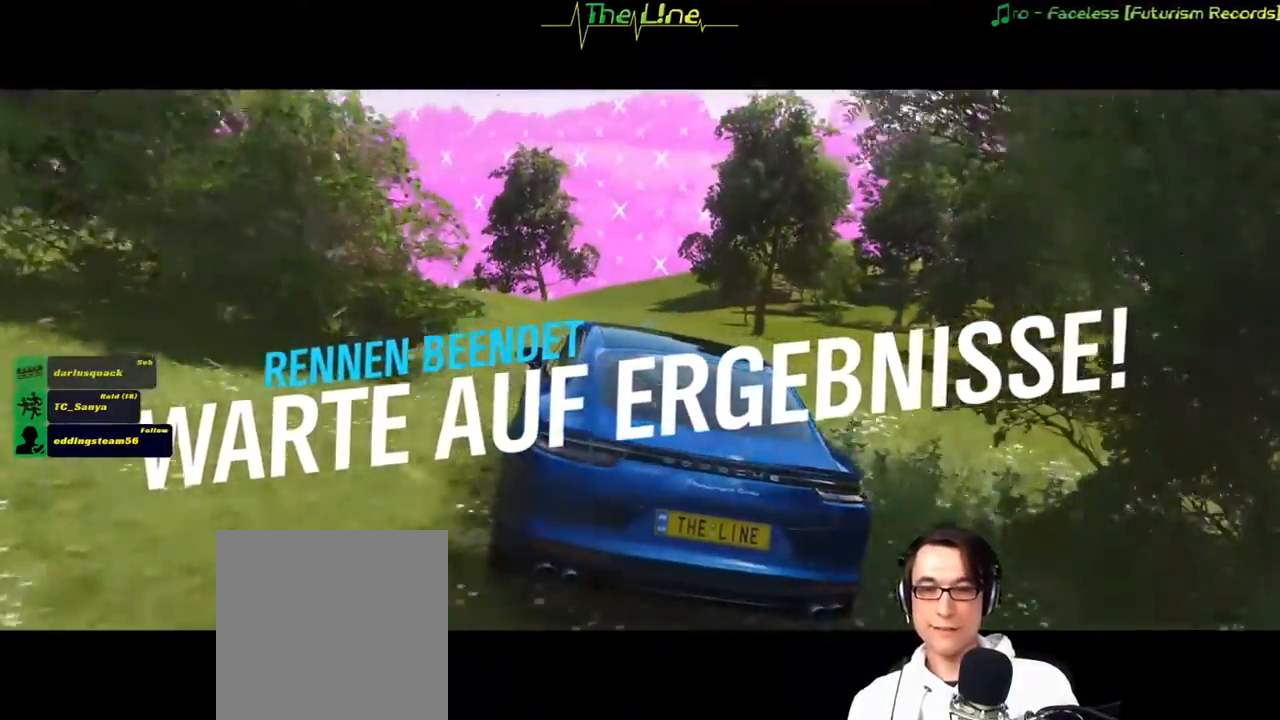
{"buttons": [], "left_stick": "up-left", "right_stick": "center", "events": [[234, "R2", "up"]]}
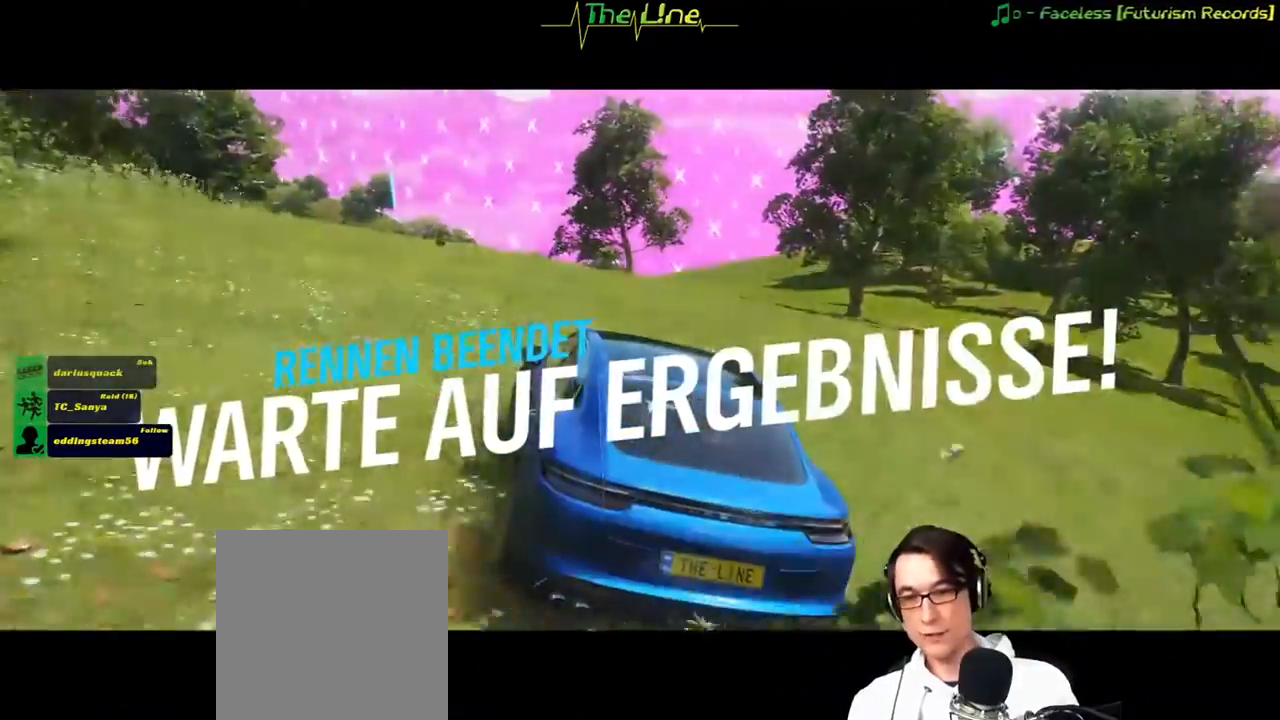
{"buttons": ["R2"], "left_stick": "up-left", "right_stick": "center", "events": [[266, "R2", "down"]]}
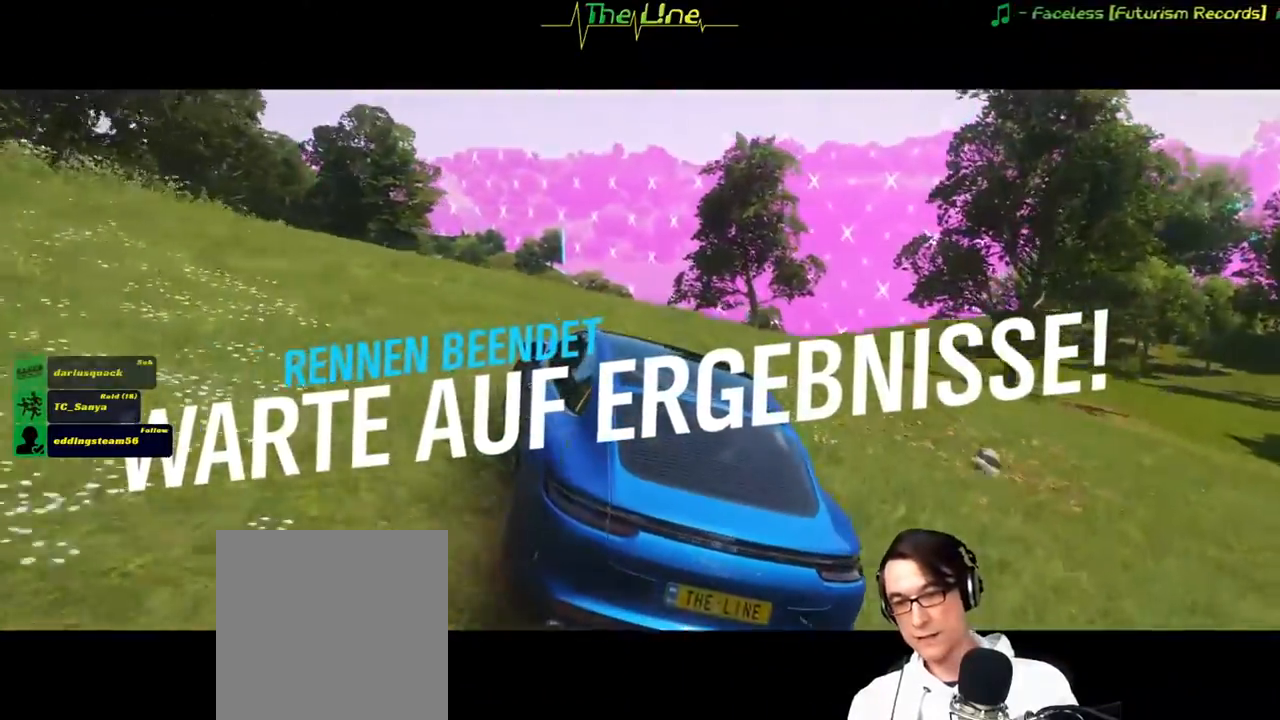
{"buttons": ["R2"], "left_stick": "up-left", "right_stick": "center", "events": []}
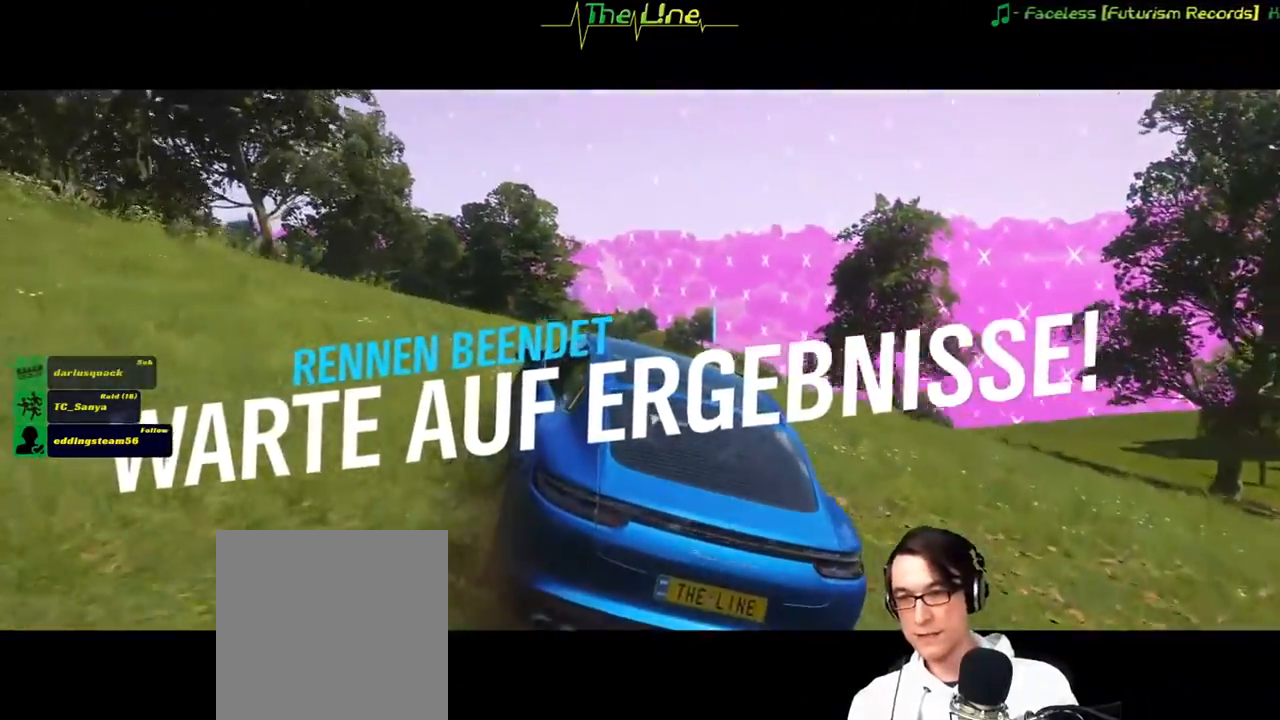
{"buttons": ["R2"], "left_stick": "up-left", "right_stick": "center", "events": []}
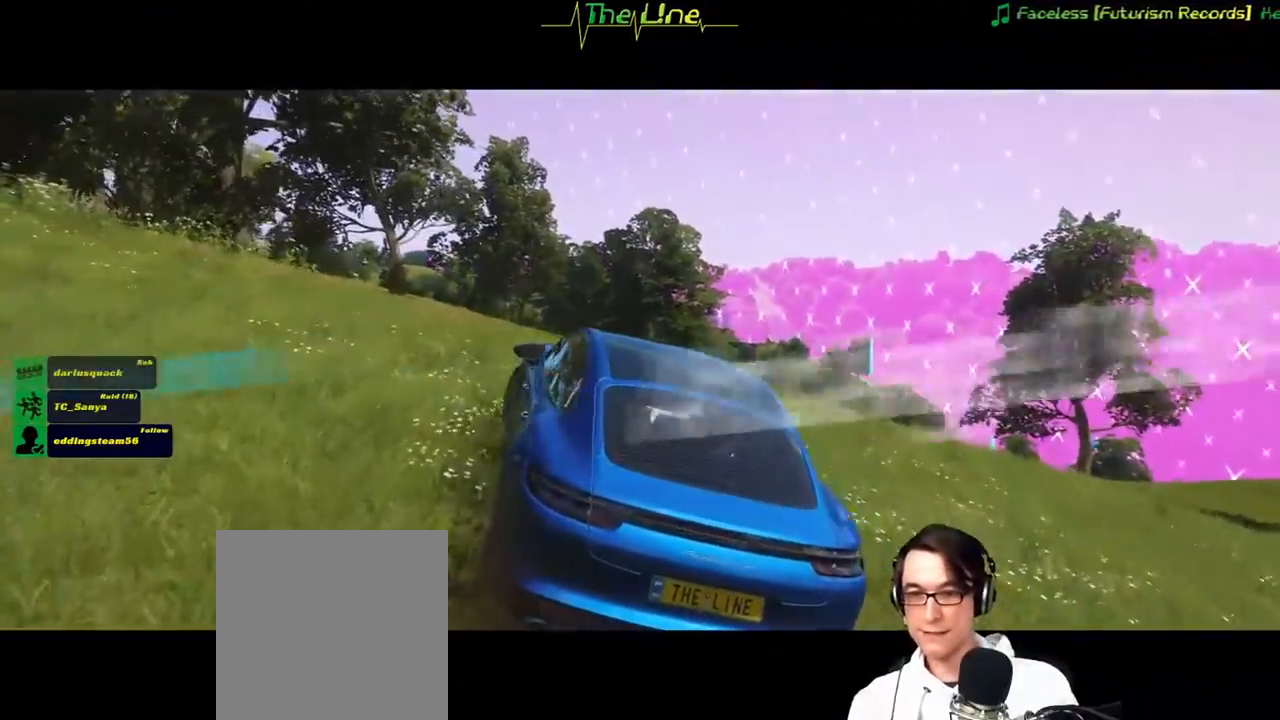
{"buttons": ["R2"], "left_stick": "up-left", "right_stick": "center", "events": []}
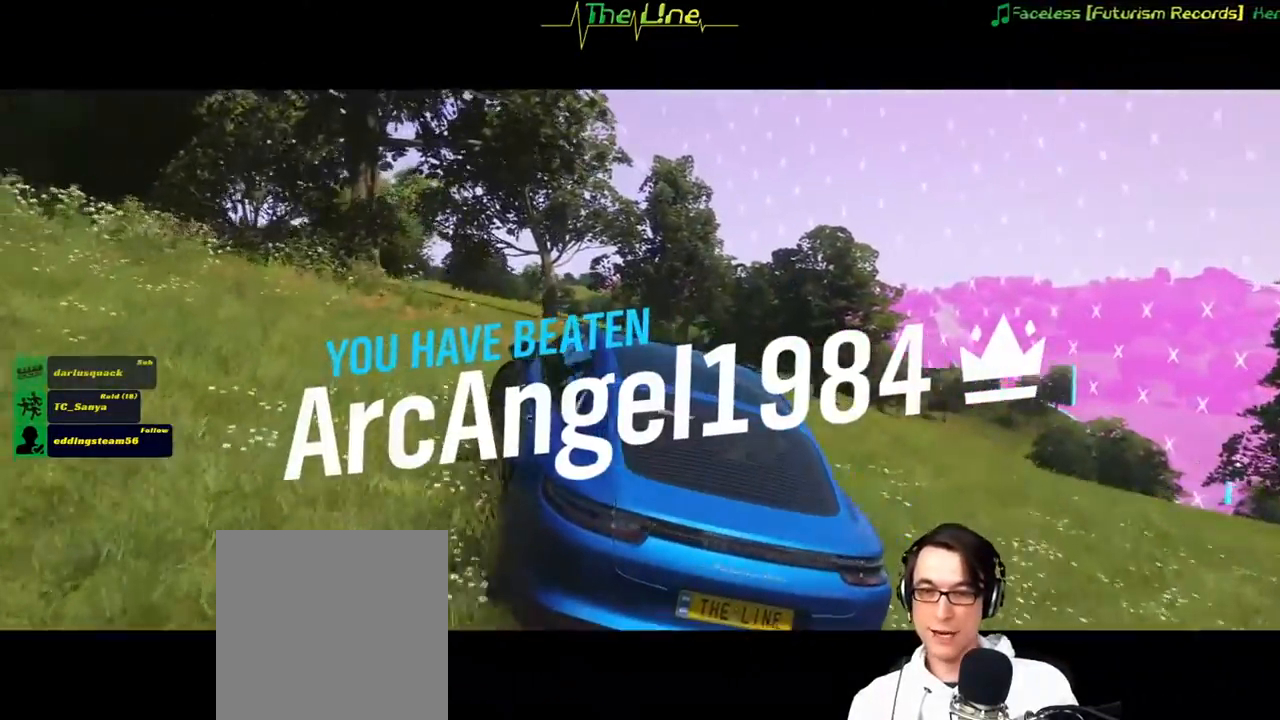
{"buttons": ["R2"], "left_stick": "up-left", "right_stick": "center", "events": [[266, "R2", "up"], [316, "R2", "down"]]}
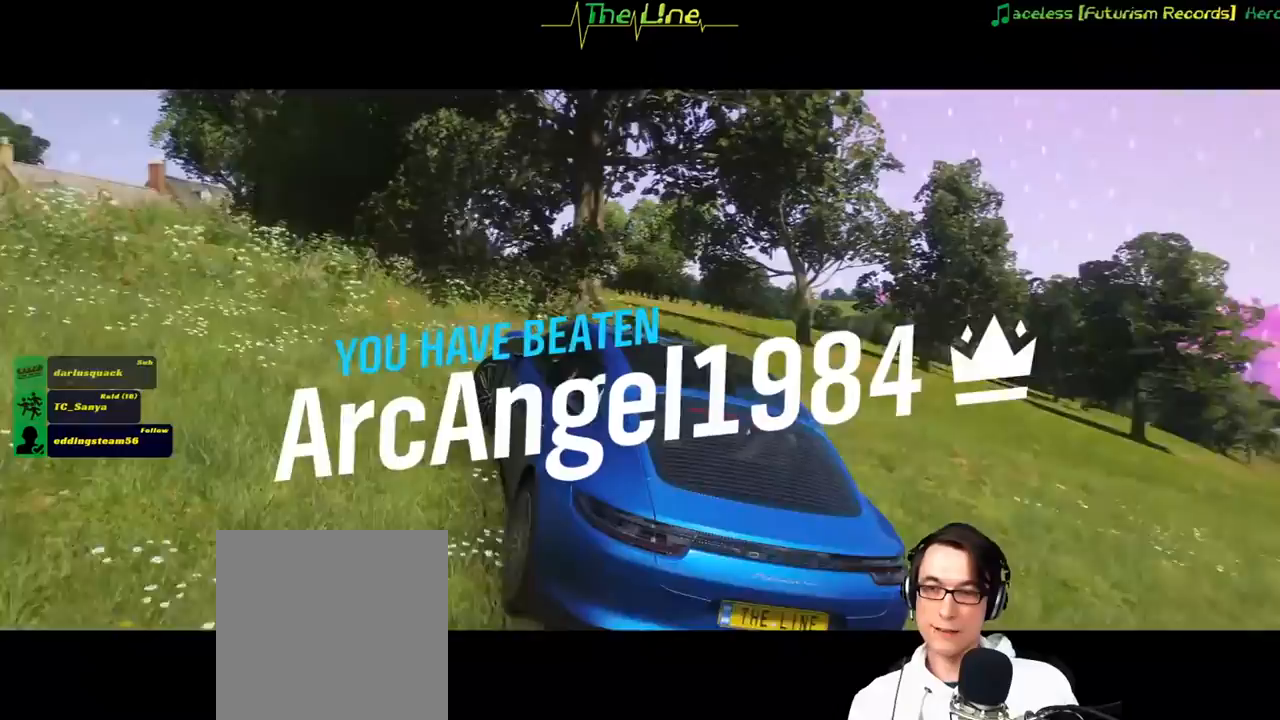
{"buttons": ["R2"], "left_stick": "center", "right_stick": "center", "events": [[200, "left_stick", "center"]]}
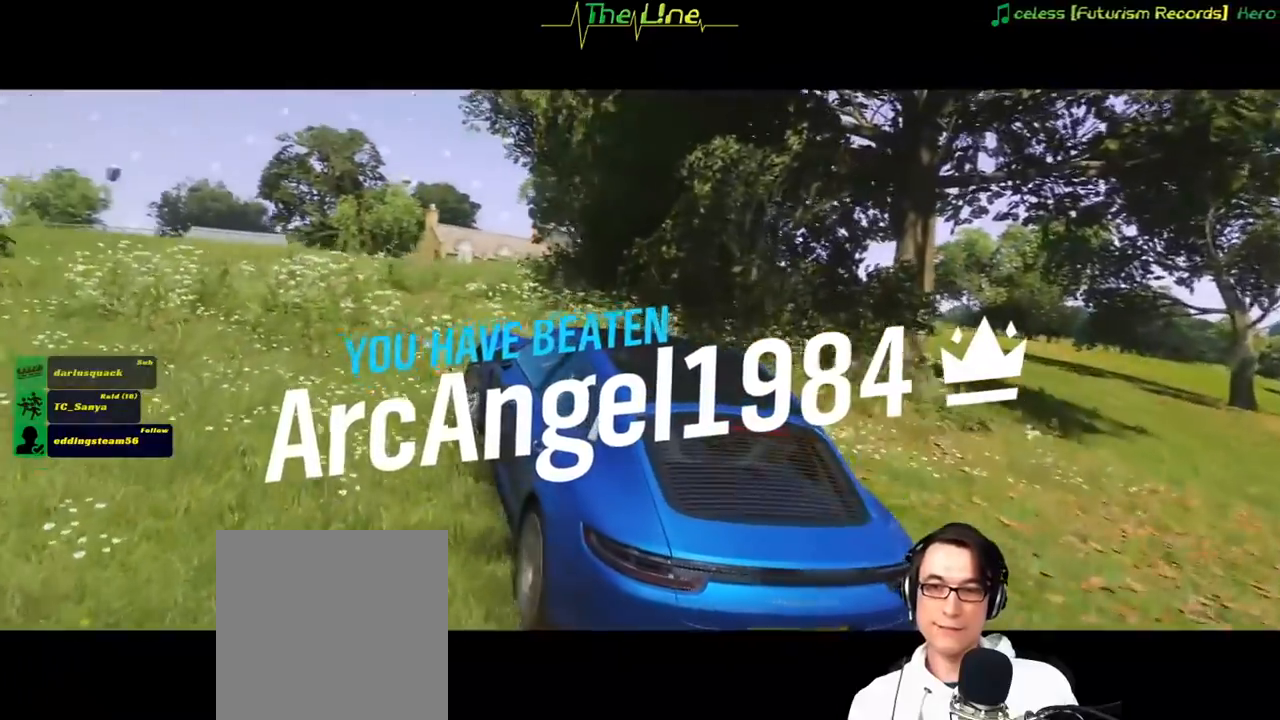
{"buttons": ["R2"], "left_stick": "up-left", "right_stick": "center", "events": [[216, "left_stick", "left"], [433, "left_stick", "up-left"]]}
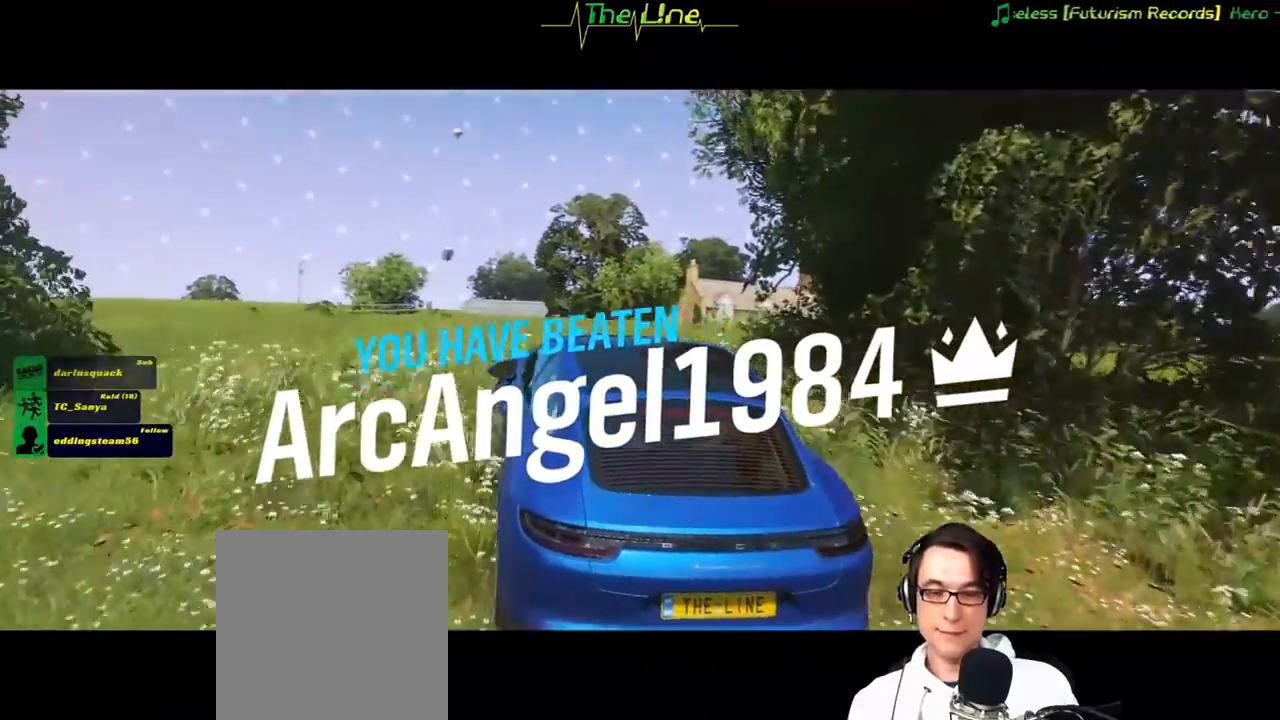
{"buttons": ["R2"], "left_stick": "left", "right_stick": "center", "events": [[83, "left_stick", "center"], [184, "left_stick", "up-left"], [334, "left_stick", "center"], [434, "left_stick", "left"]]}
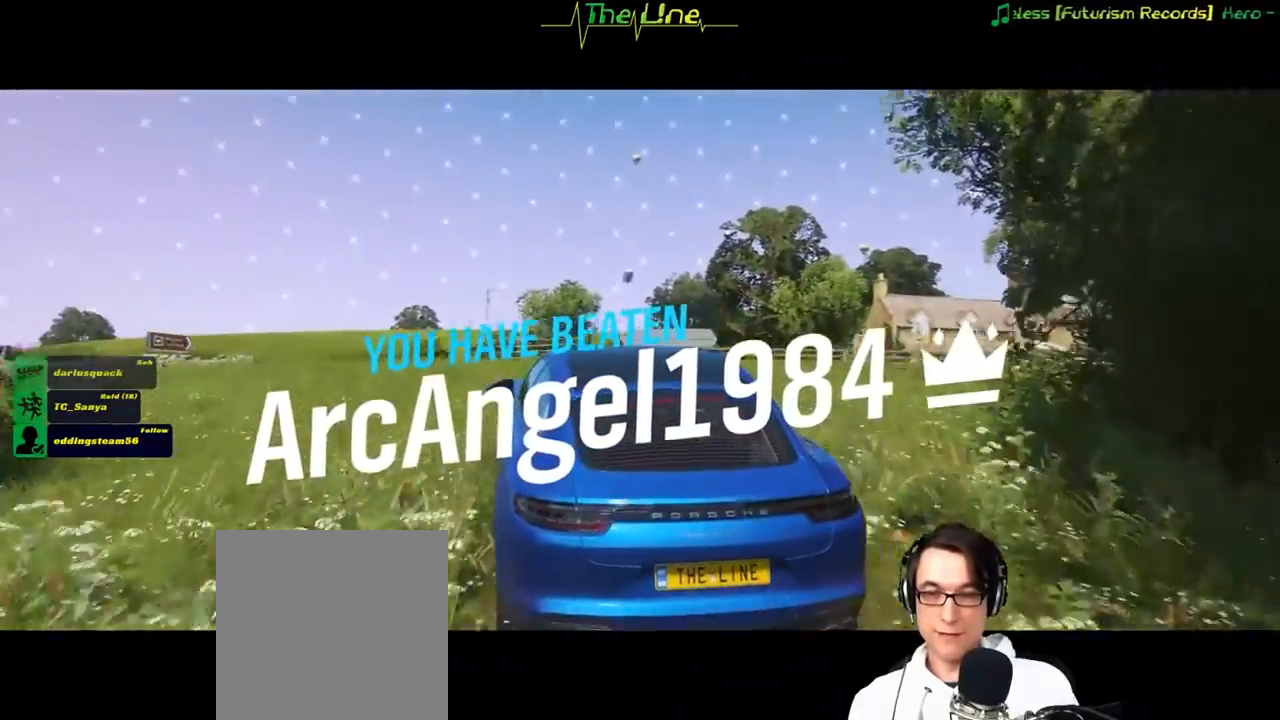
{"buttons": ["R2"], "left_stick": "right", "right_stick": "center", "events": [[150, "left_stick", "center"], [500, "left_stick", "right"]]}
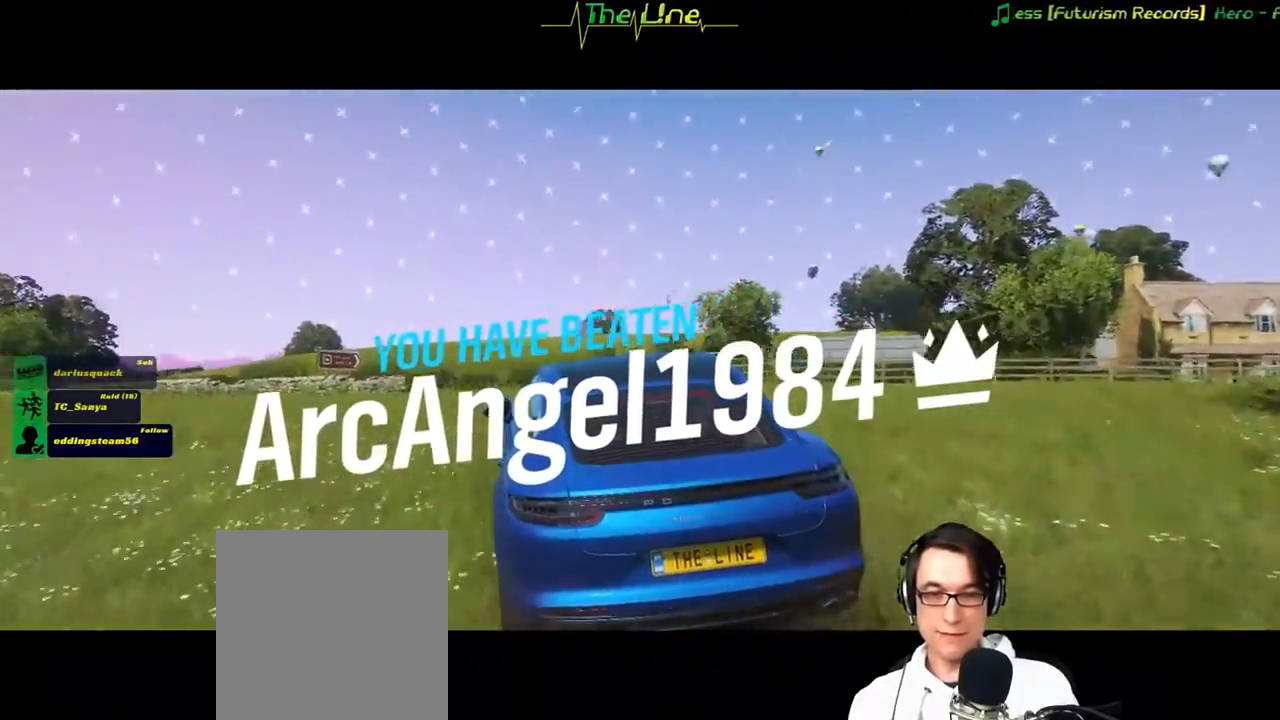
{"buttons": ["R2"], "left_stick": "center", "right_stick": "center", "events": [[200, "left_stick", "center"]]}
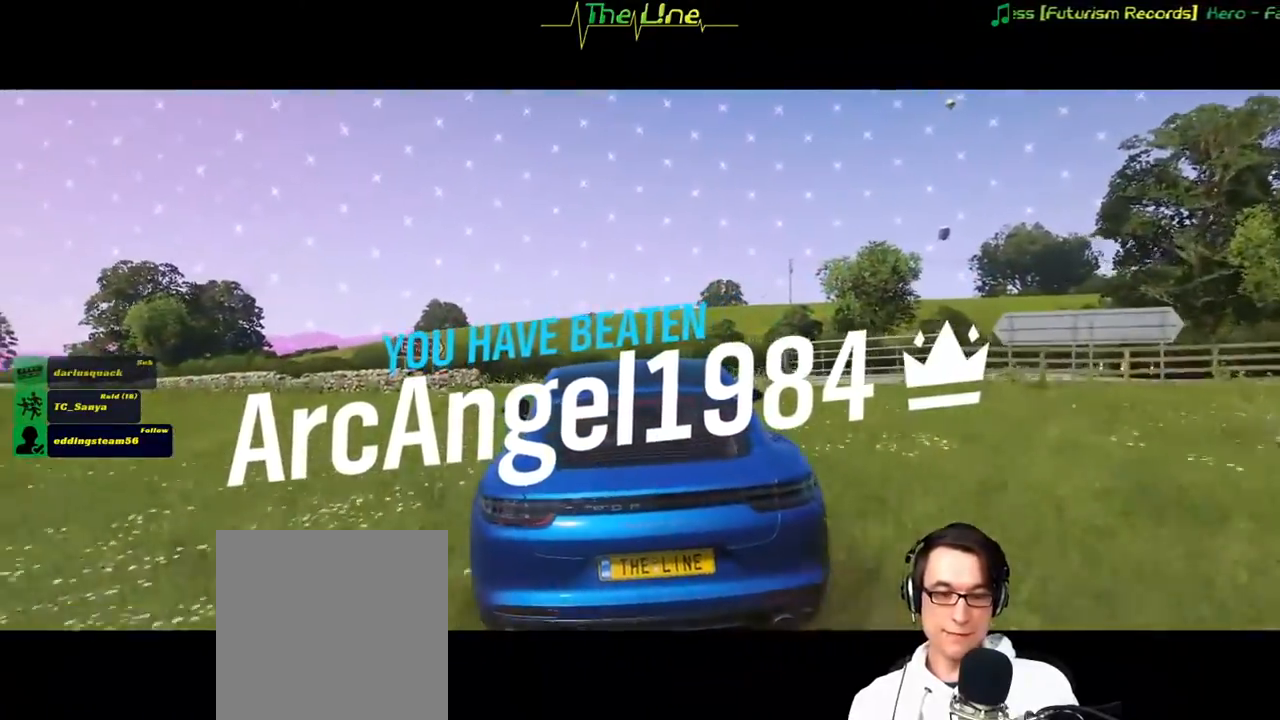
{"buttons": ["R2"], "left_stick": "center", "right_stick": "center", "events": []}
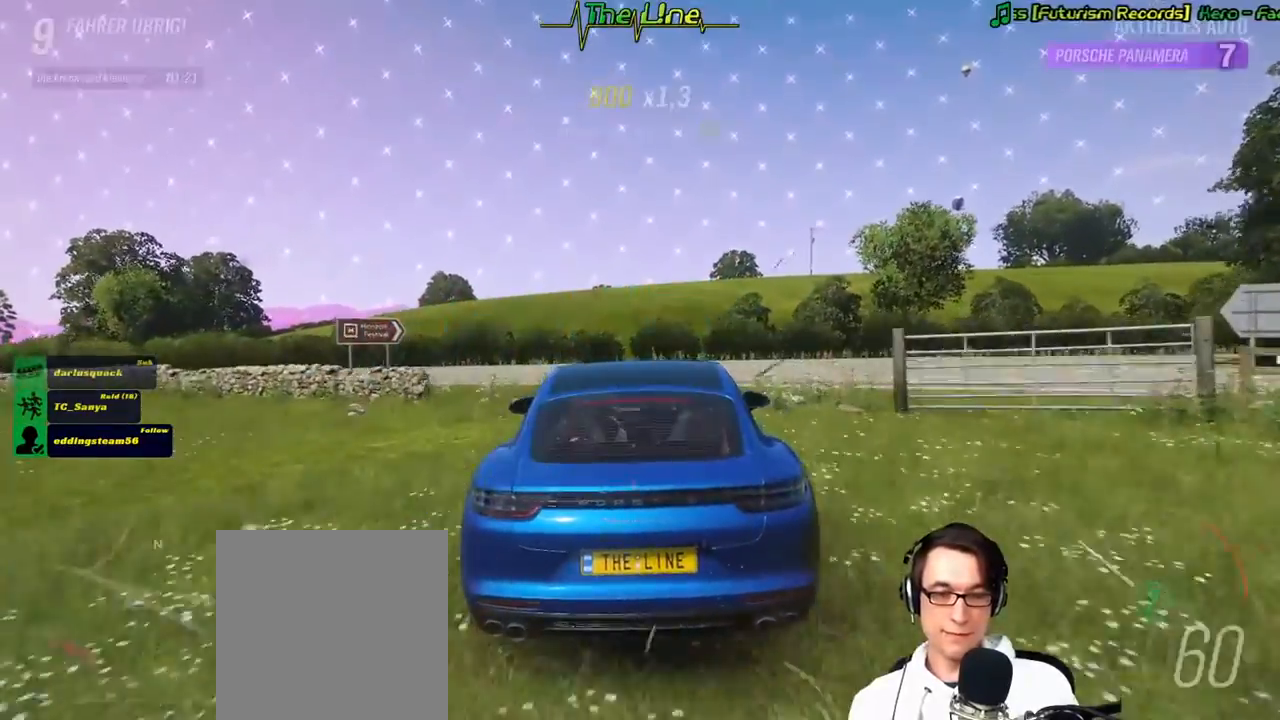
{"buttons": ["R2"], "left_stick": "right", "right_stick": "center", "events": [[400, "left_stick", "right"]]}
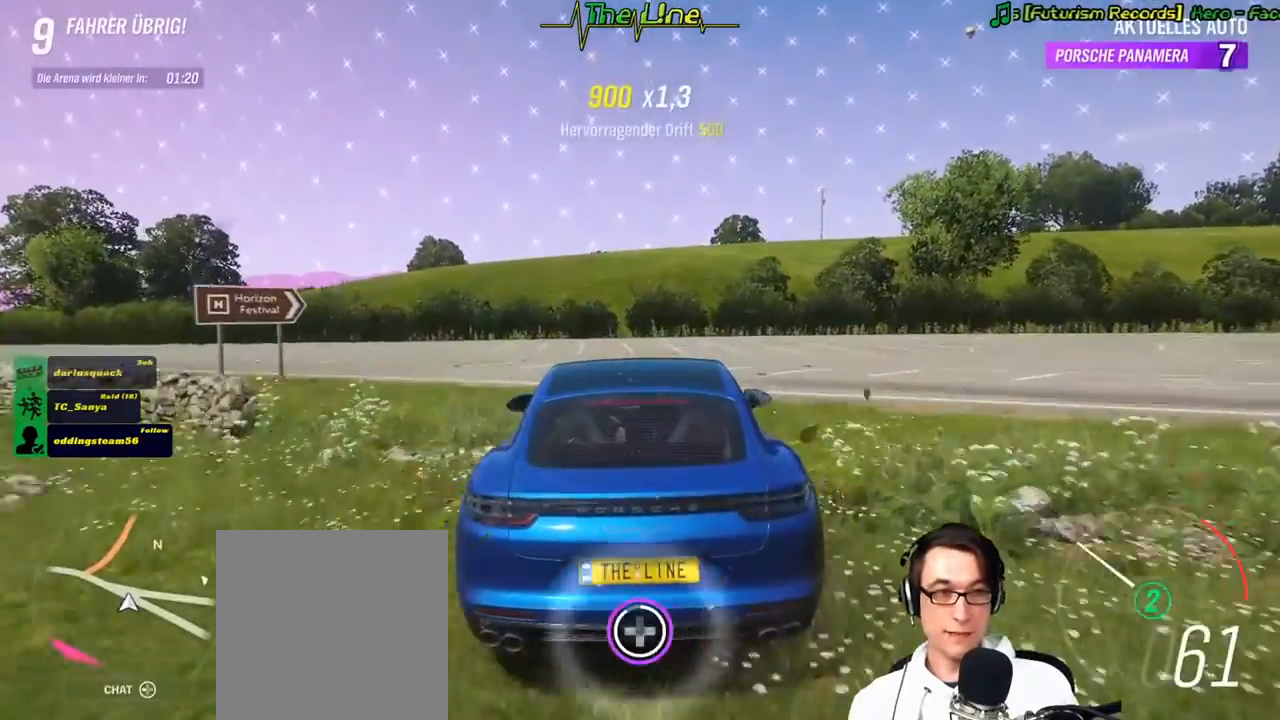
{"buttons": ["R2"], "left_stick": "center", "right_stick": "center", "events": [[83, "left_stick", "center"]]}
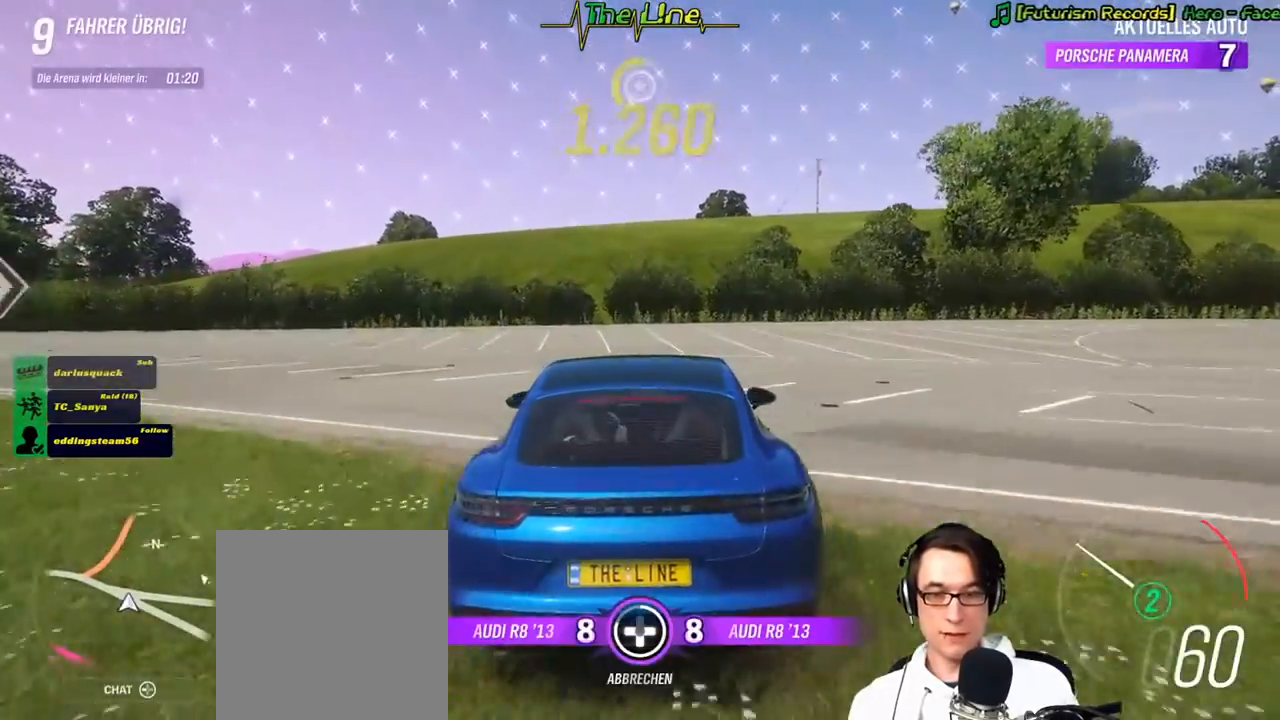
{"buttons": ["R2"], "left_stick": "right", "right_stick": "center", "events": [[117, "left_stick", "right"], [284, "left_stick", "center"], [467, "left_stick", "right"]]}
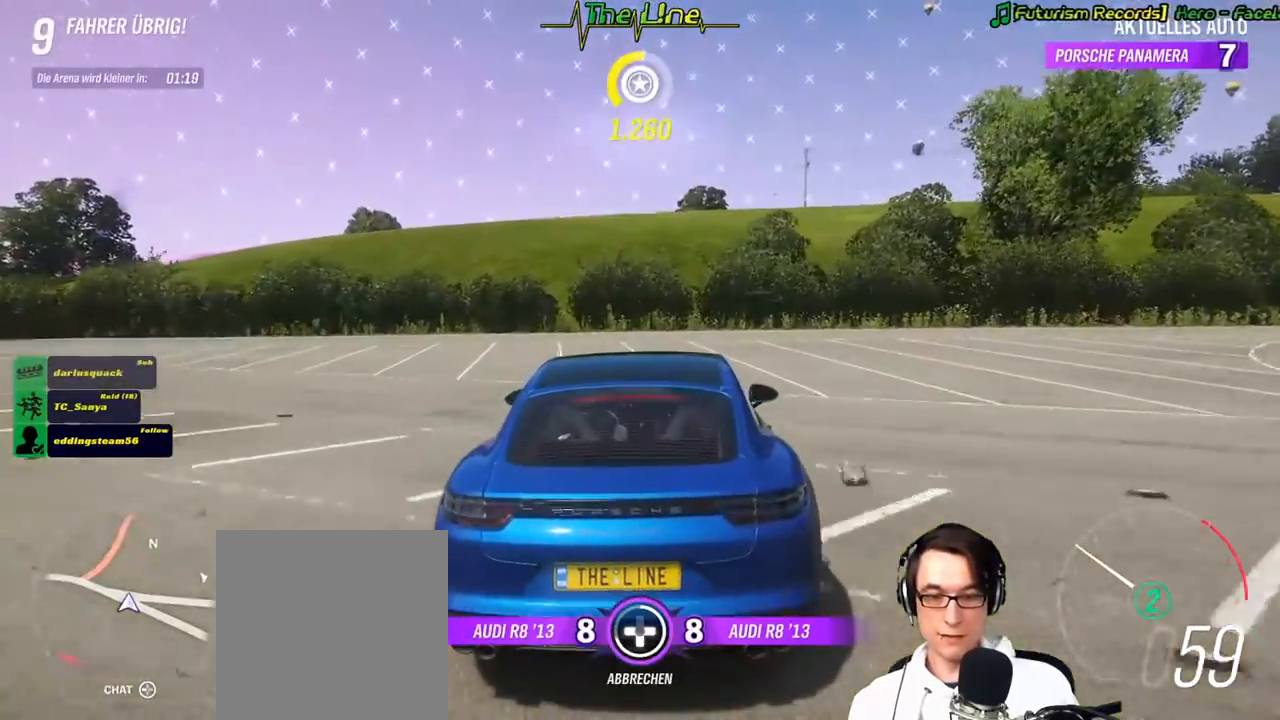
{"buttons": ["R2"], "left_stick": "center", "right_stick": "center", "events": [[100, "left_stick", "center"]]}
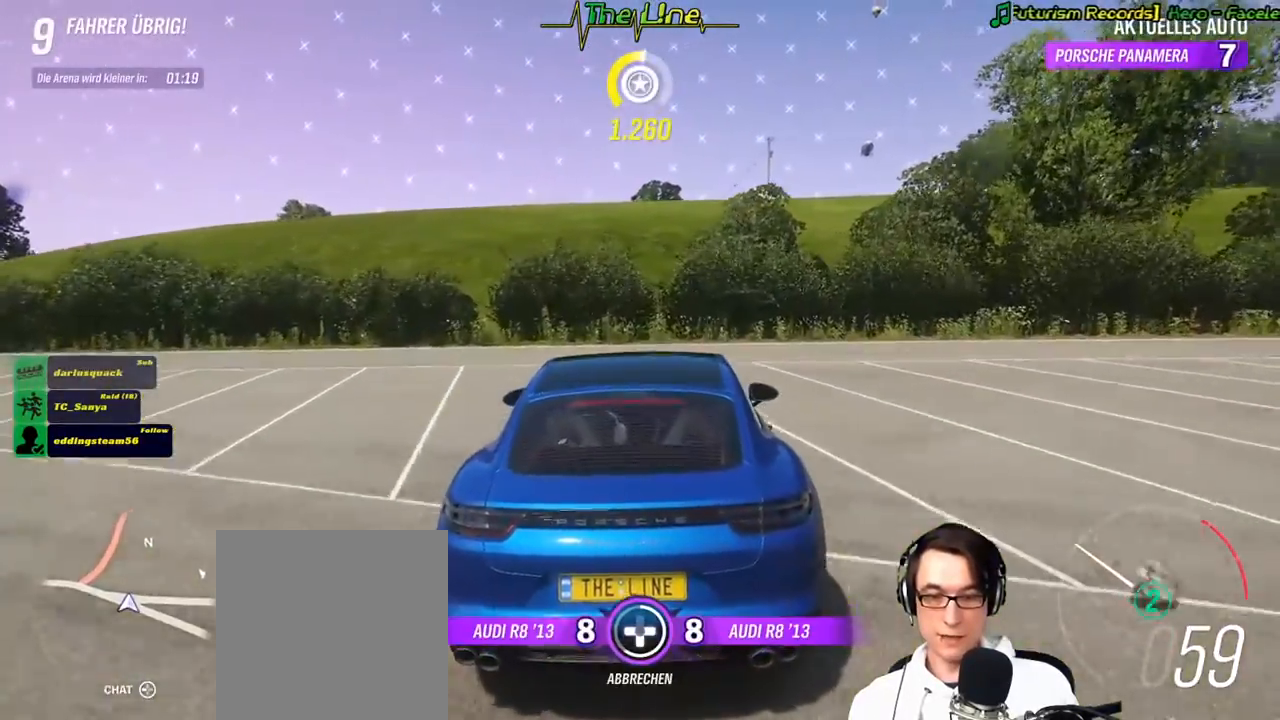
{"buttons": ["R2"], "left_stick": "right", "right_stick": "center", "events": [[117, "left_stick", "right"], [217, "left_stick", "center"], [400, "left_stick", "right"]]}